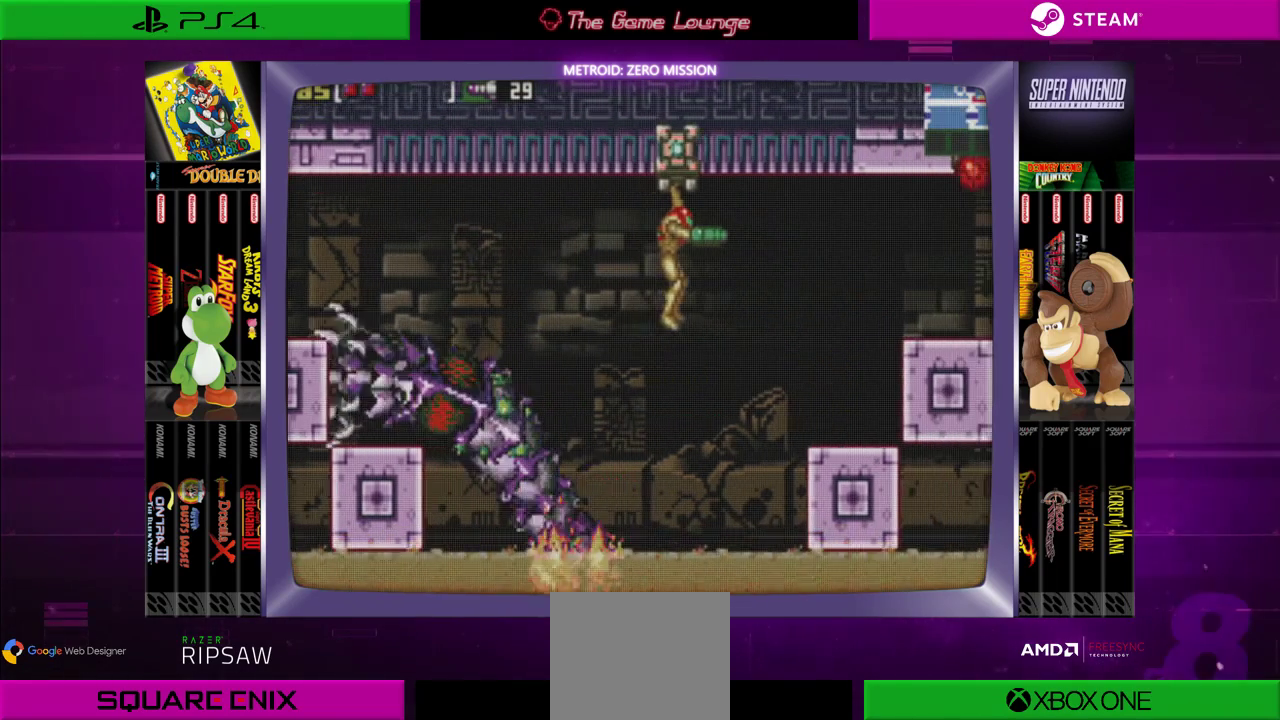
Gameplay with a controller (Xbox layout); each line is a JSON object with the inputs held at the frame after it. "events" lists button and stick changes between this image and that frame as [ms after this image, input, new state], when the widget could be followed in between. Not read: L1 L3 R1 R3.
{"buttons": ["START"], "left_stick": "center", "right_stick": "center", "events": [[434, "START", "down"]]}
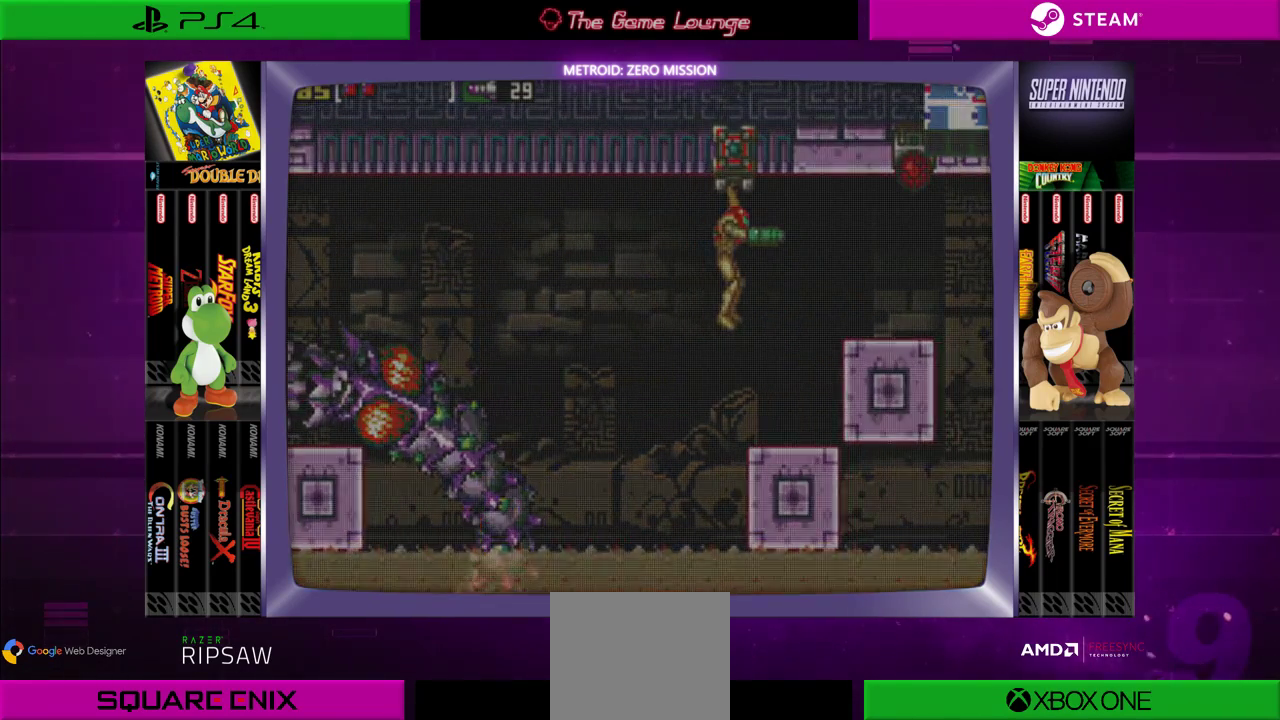
{"buttons": [], "left_stick": "center", "right_stick": "center", "events": [[134, "START", "up"]]}
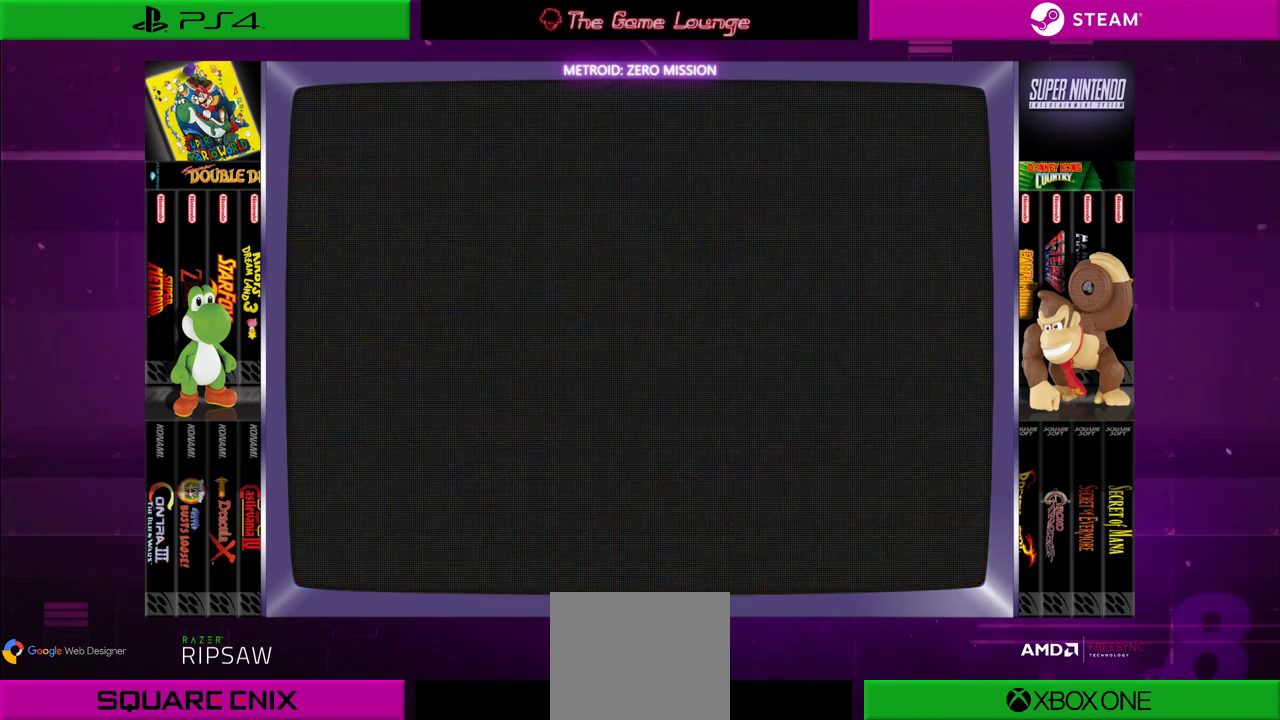
{"buttons": [], "left_stick": "center", "right_stick": "center", "events": []}
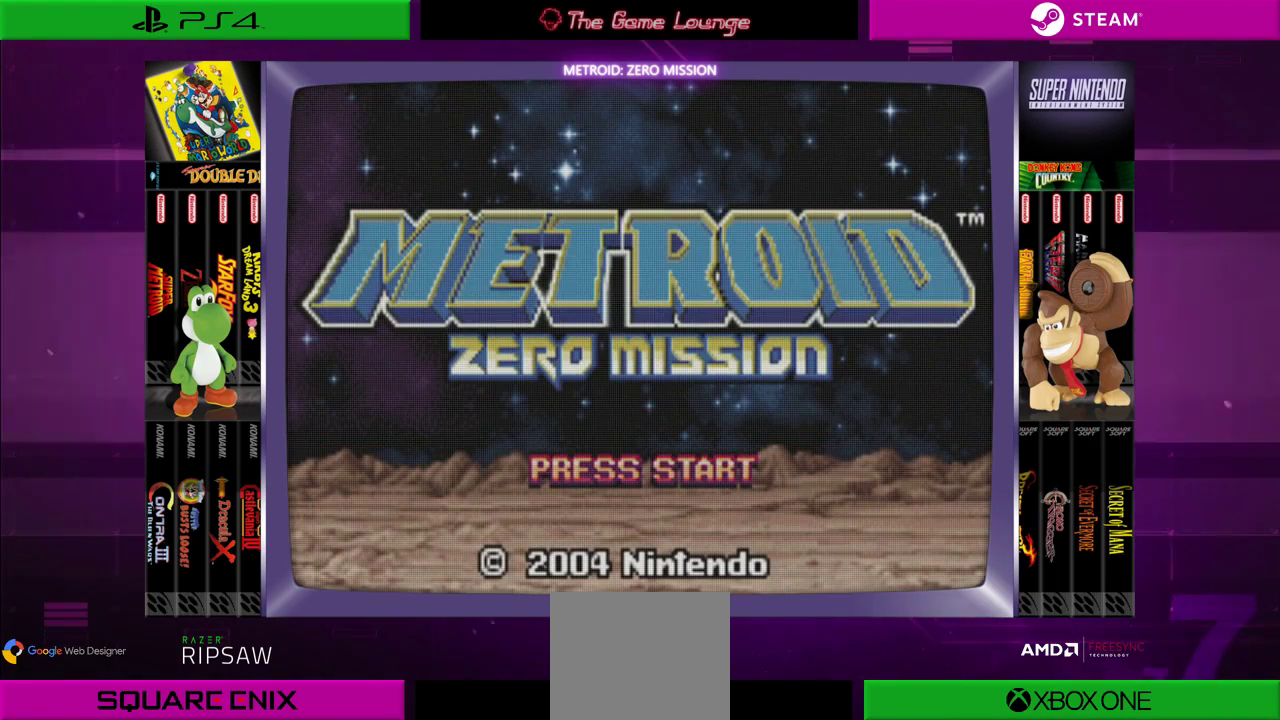
{"buttons": [], "left_stick": "center", "right_stick": "center", "events": [[351, "START", "down"], [501, "START", "up"]]}
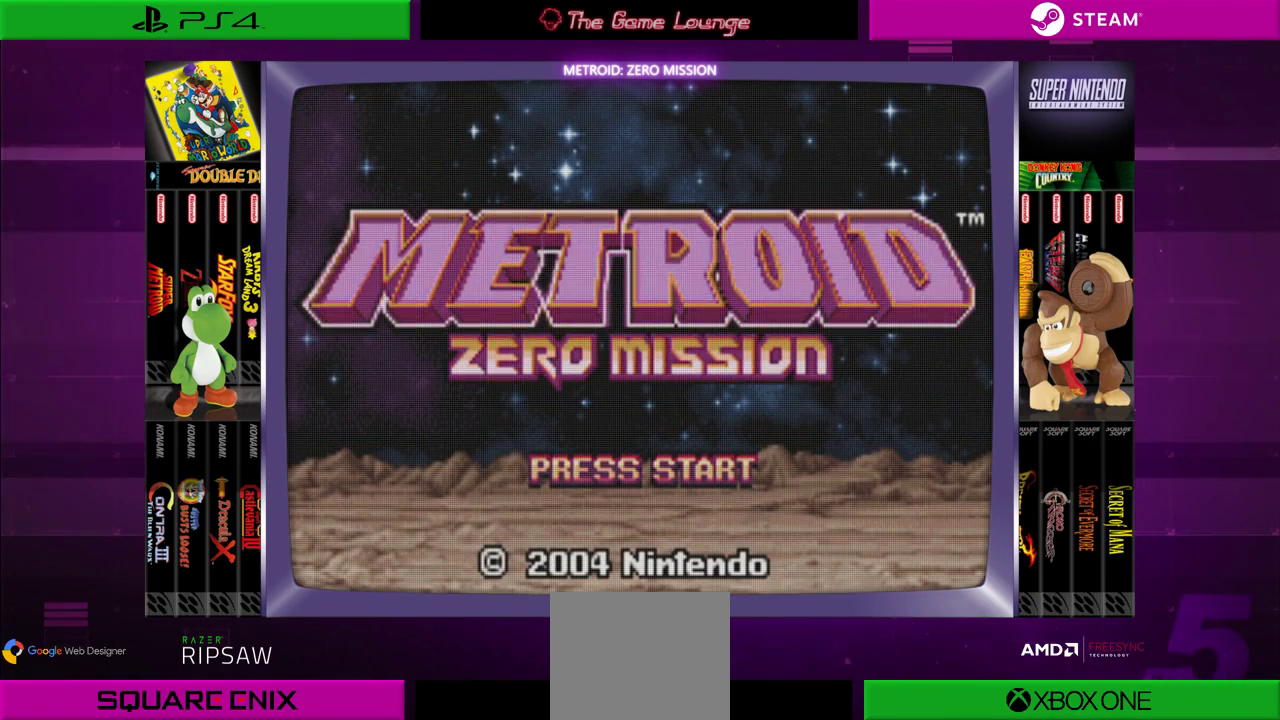
{"buttons": ["START"], "left_stick": "center", "right_stick": "center", "events": [[333, "START", "down"]]}
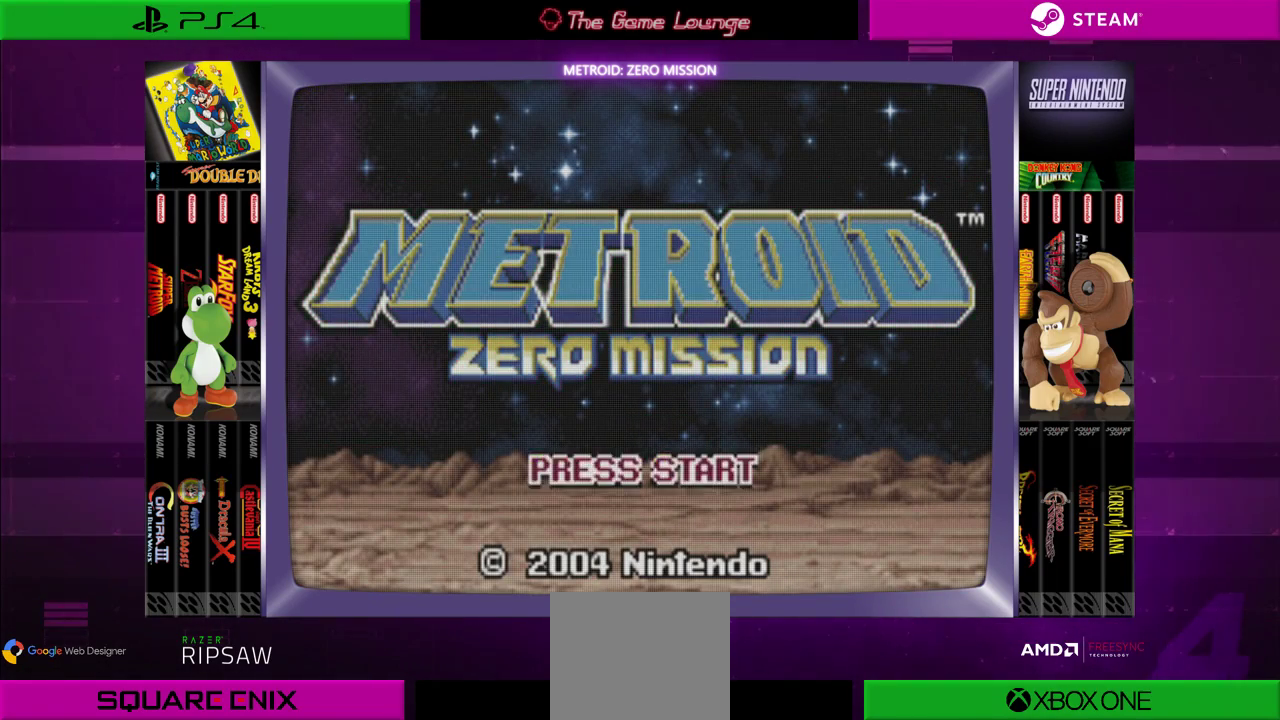
{"buttons": [], "left_stick": "center", "right_stick": "center", "events": [[50, "START", "up"]]}
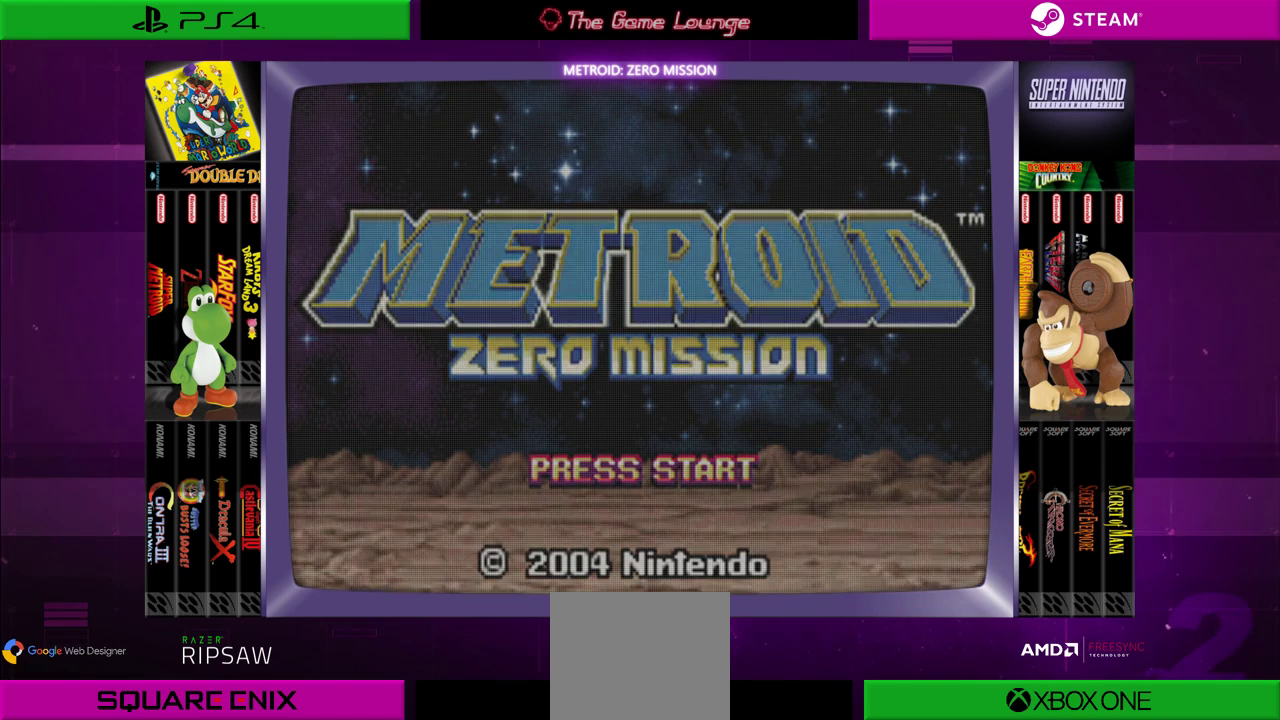
{"buttons": [], "left_stick": "center", "right_stick": "center", "events": []}
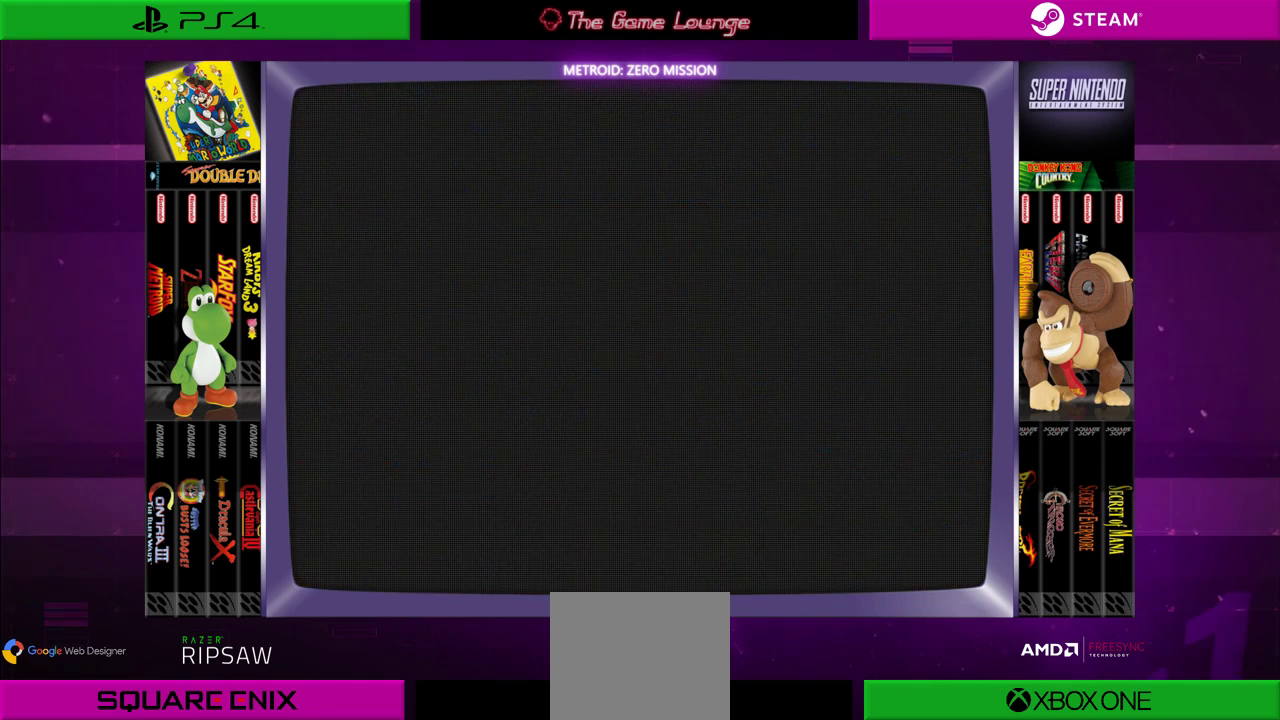
{"buttons": [], "left_stick": "center", "right_stick": "center", "events": []}
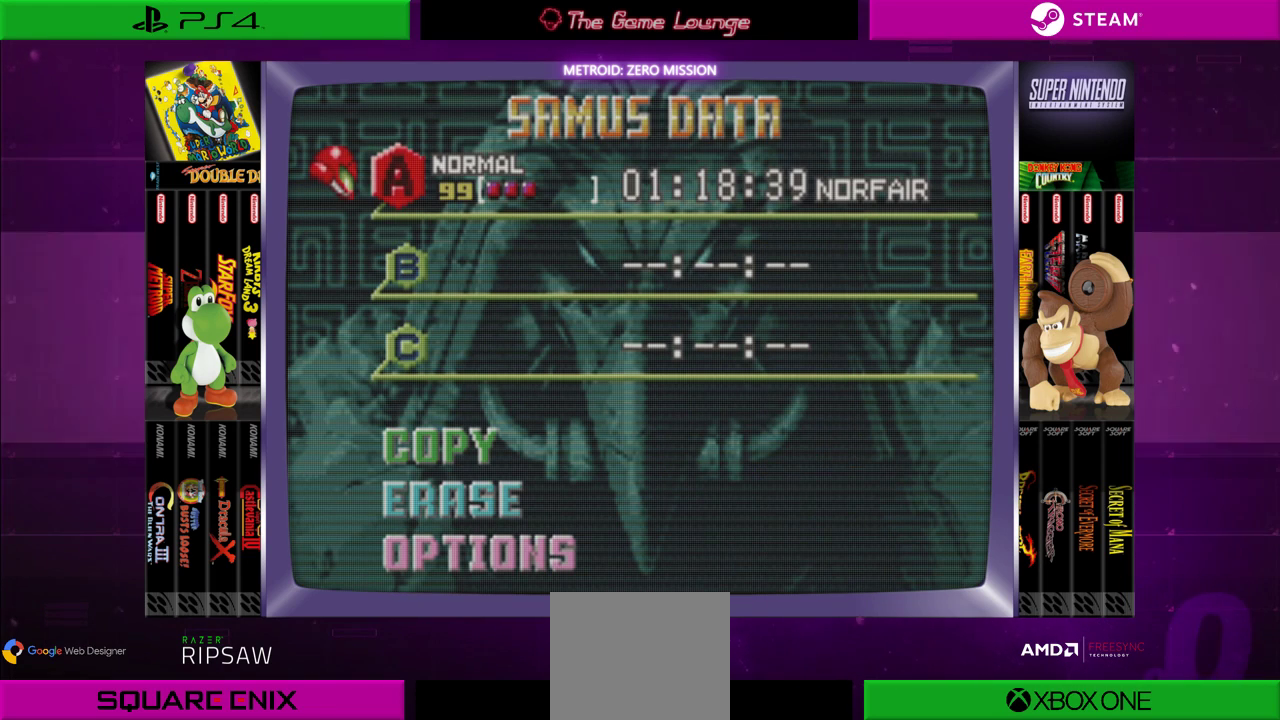
{"buttons": [], "left_stick": "center", "right_stick": "center", "events": []}
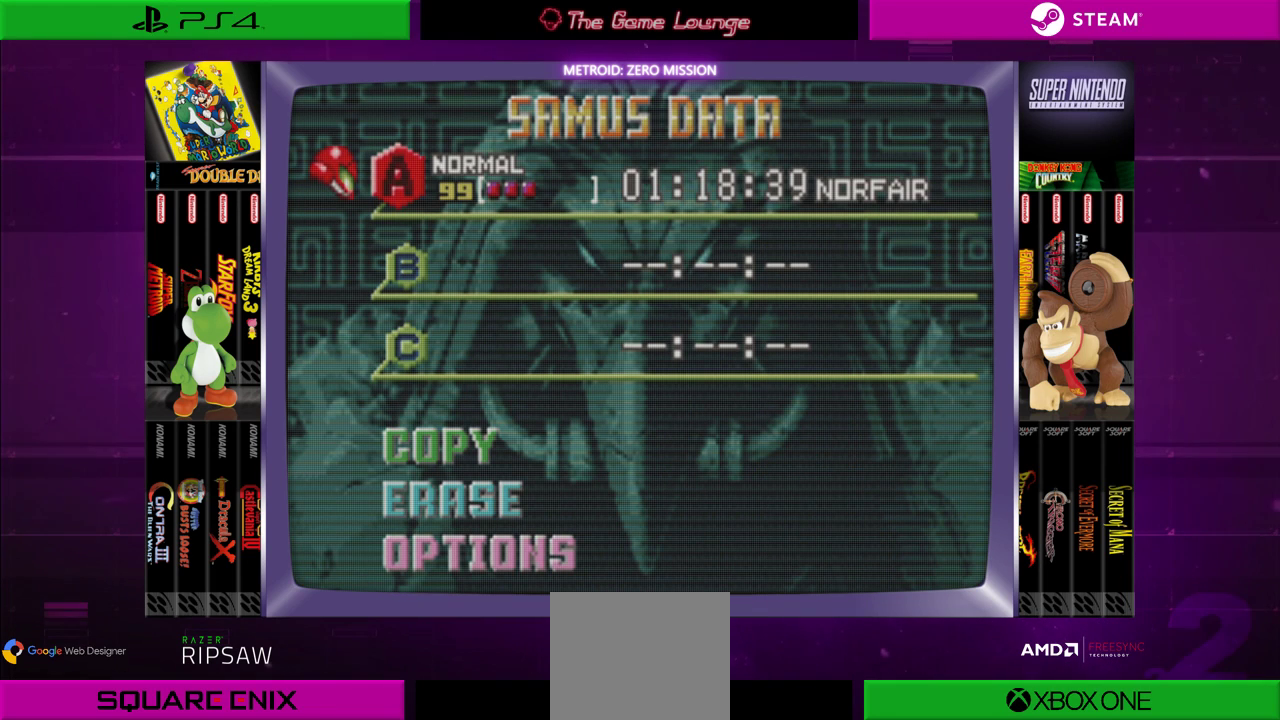
{"buttons": [], "left_stick": "center", "right_stick": "center", "events": []}
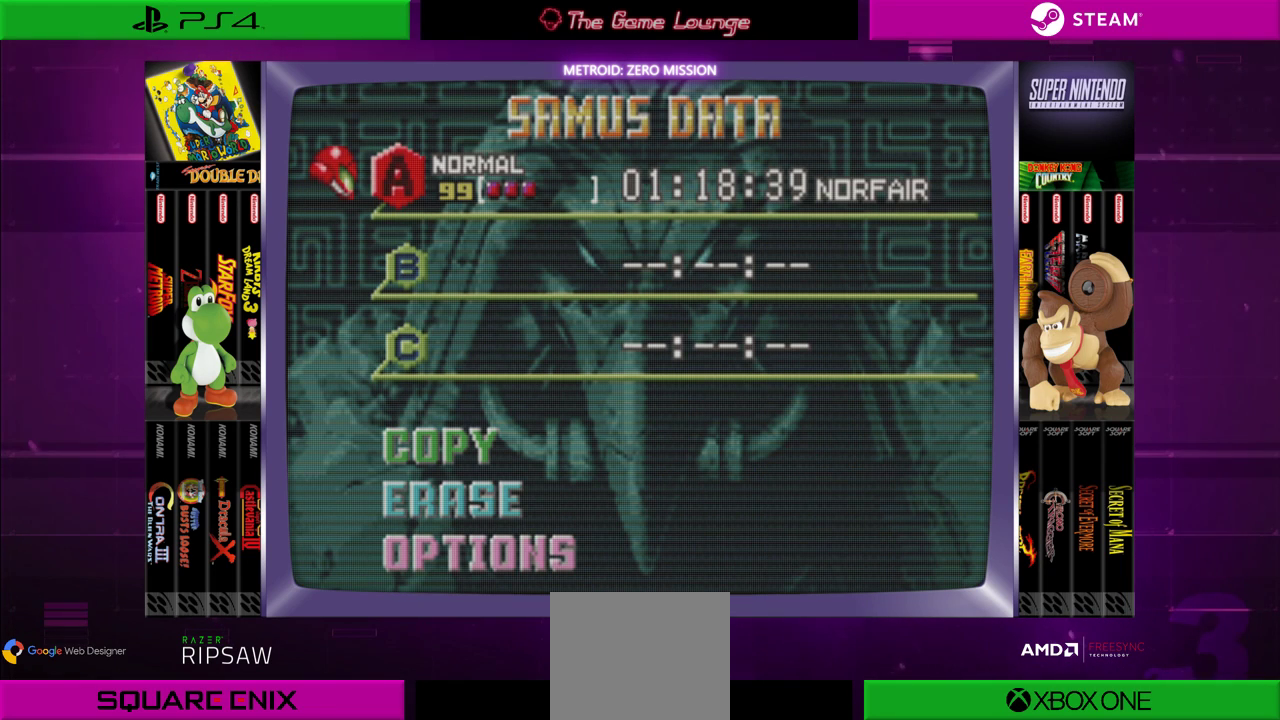
{"buttons": [], "left_stick": "center", "right_stick": "center", "events": []}
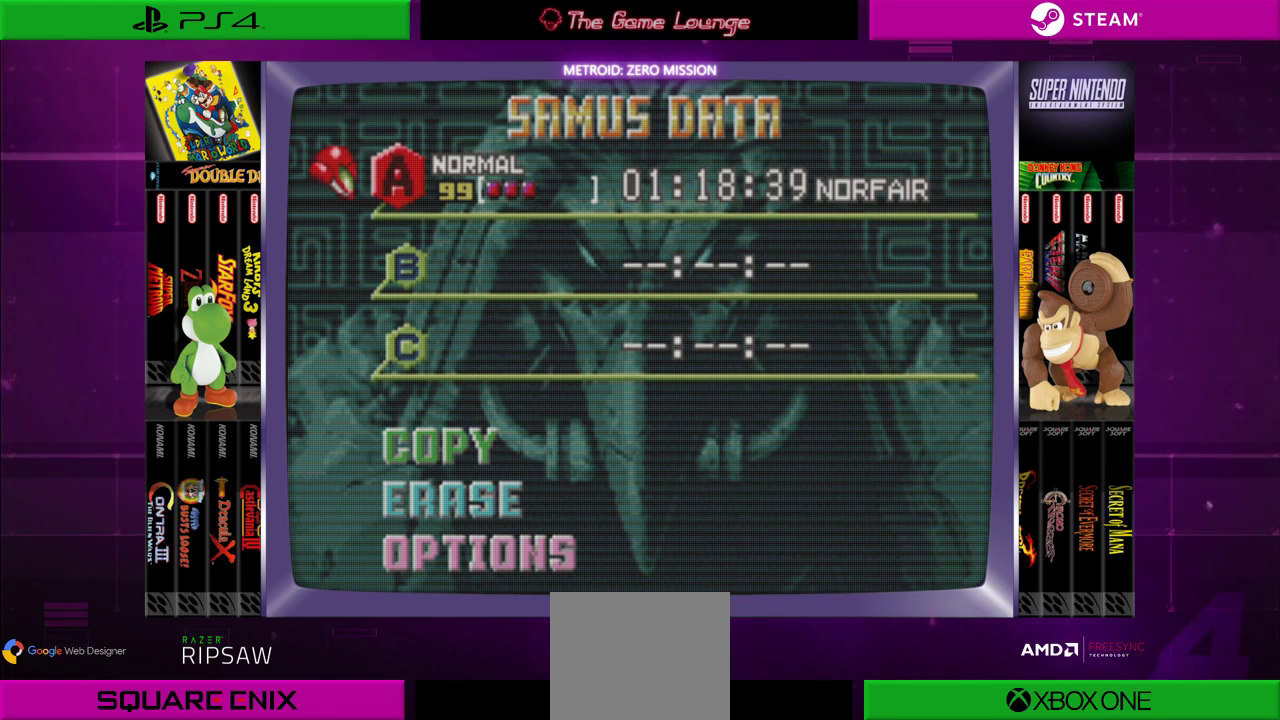
{"buttons": [], "left_stick": "center", "right_stick": "center", "events": [[67, "START", "down"], [267, "START", "up"]]}
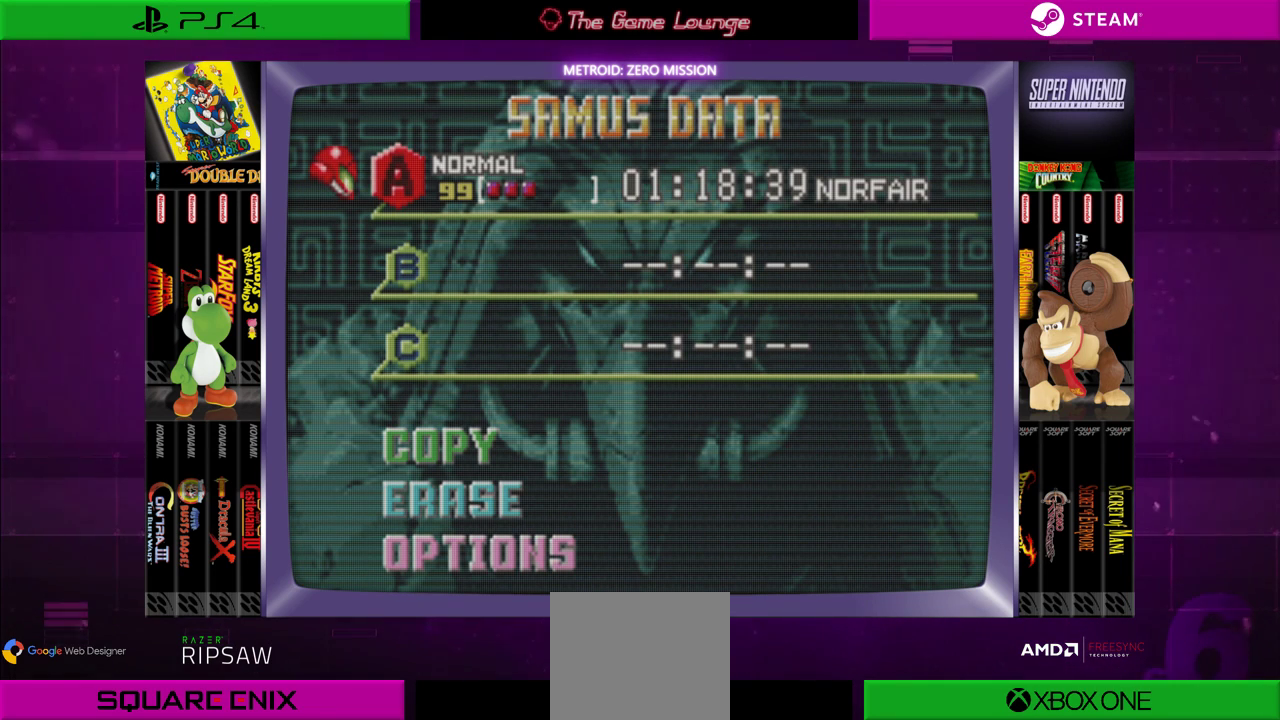
{"buttons": [], "left_stick": "center", "right_stick": "center", "events": []}
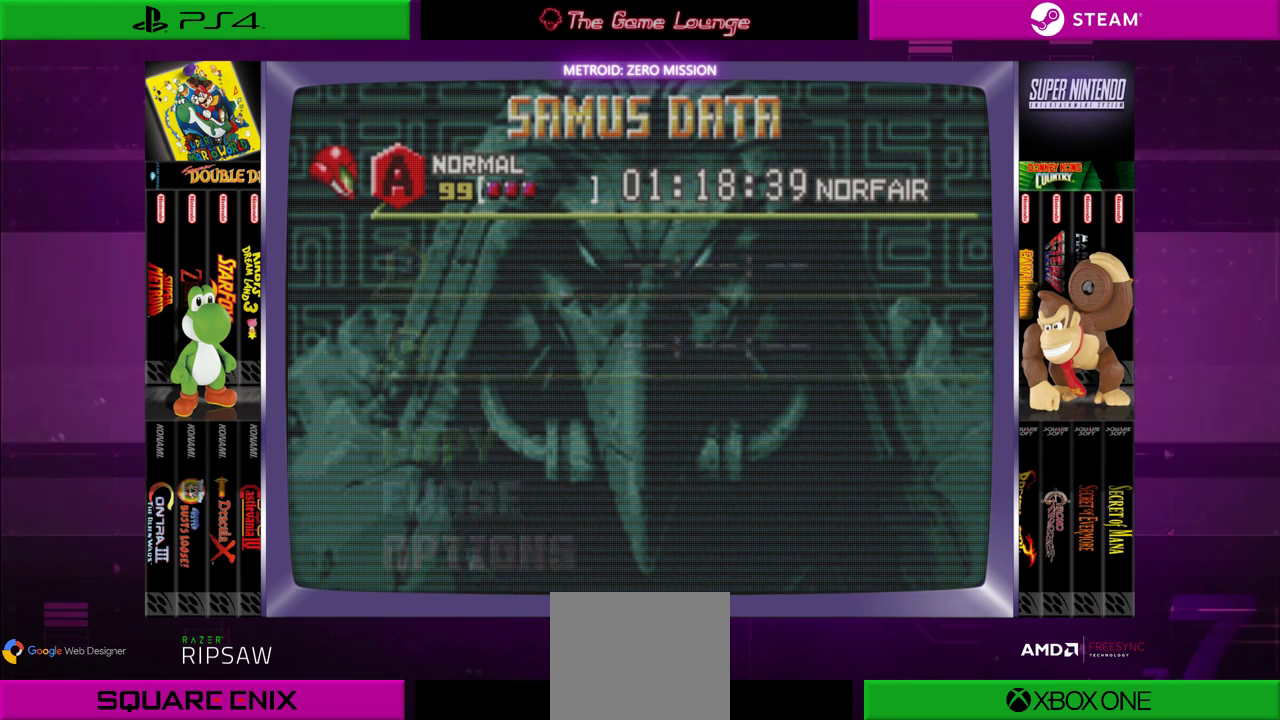
{"buttons": [], "left_stick": "center", "right_stick": "center", "events": [[67, "B", "down"], [267, "B", "up"]]}
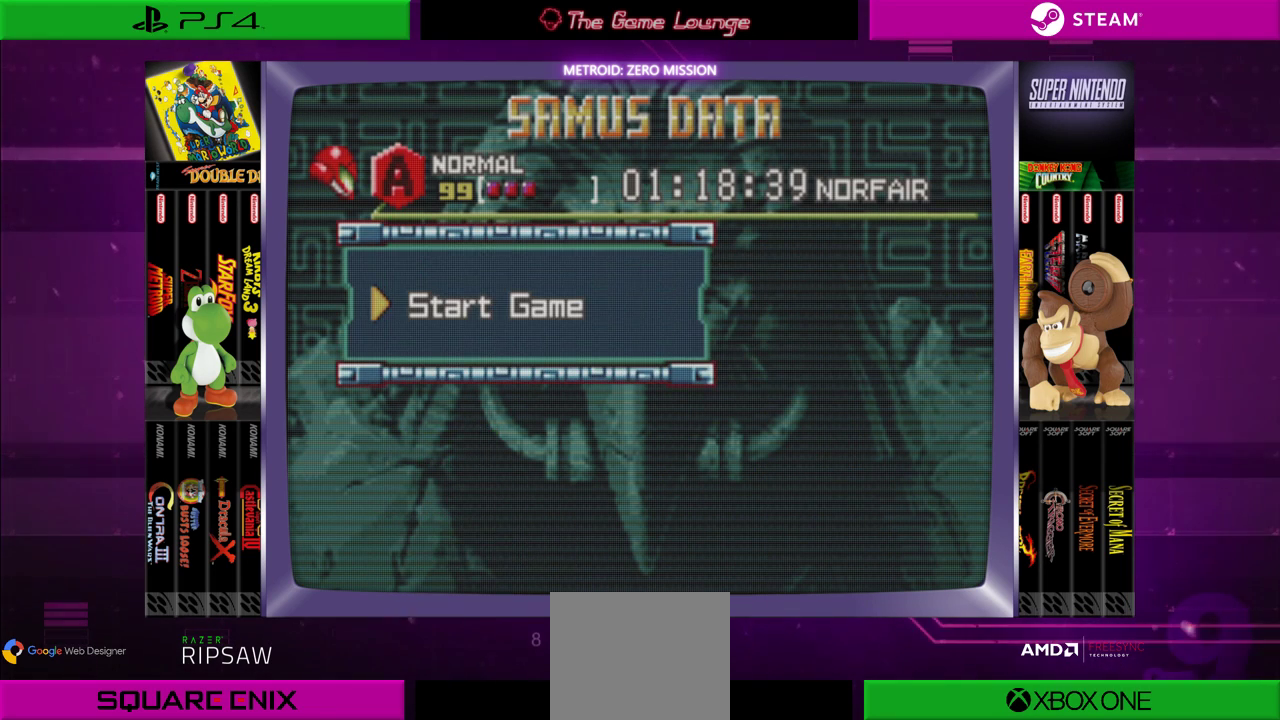
{"buttons": ["B"], "left_stick": "center", "right_stick": "center", "events": [[400, "B", "down"]]}
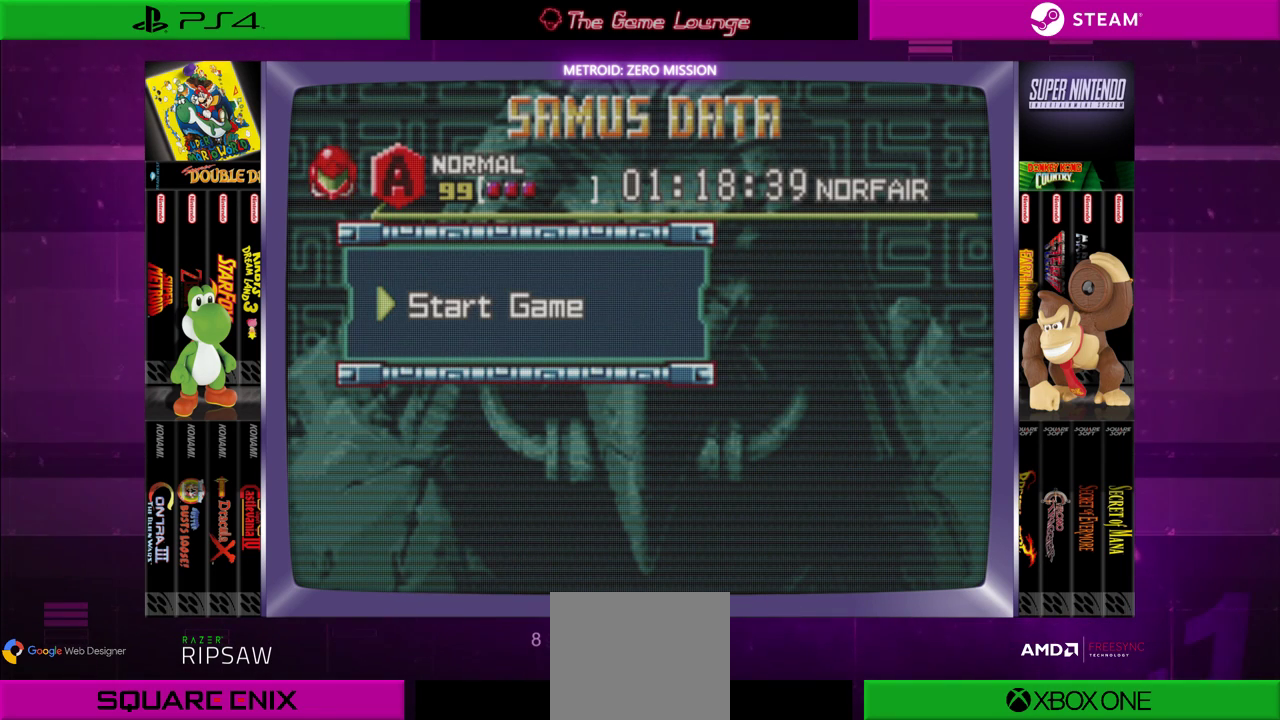
{"buttons": [], "left_stick": "center", "right_stick": "center", "events": [[67, "B", "up"]]}